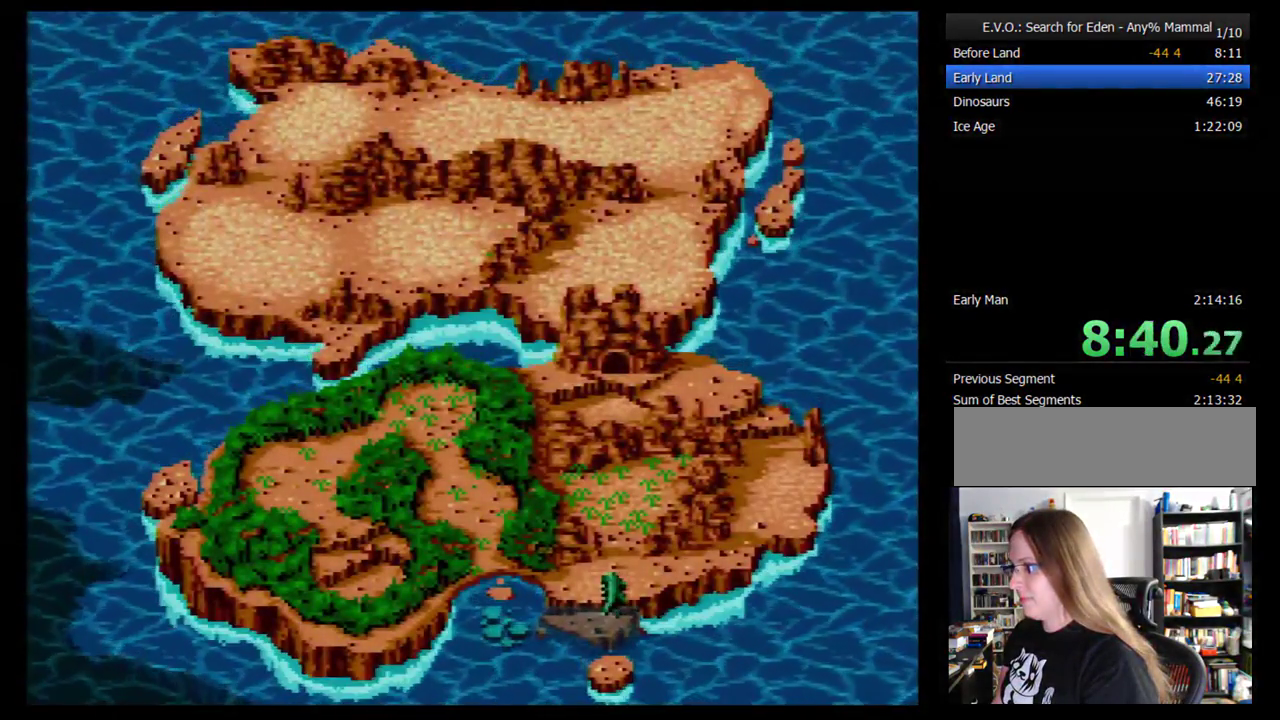
Gameplay with a controller (Nintendo layout); each line is a JSON object with the inputs held at the frame after it. "events" lists button and stick changes between this image and that frame as [ms after this image, input, new state], when the widget could be followed in between. Not read: L3 R3.
{"buttons": ["B"], "events": [[328, "B", "down"], [397, "B", "up"], [466, "B", "down"]]}
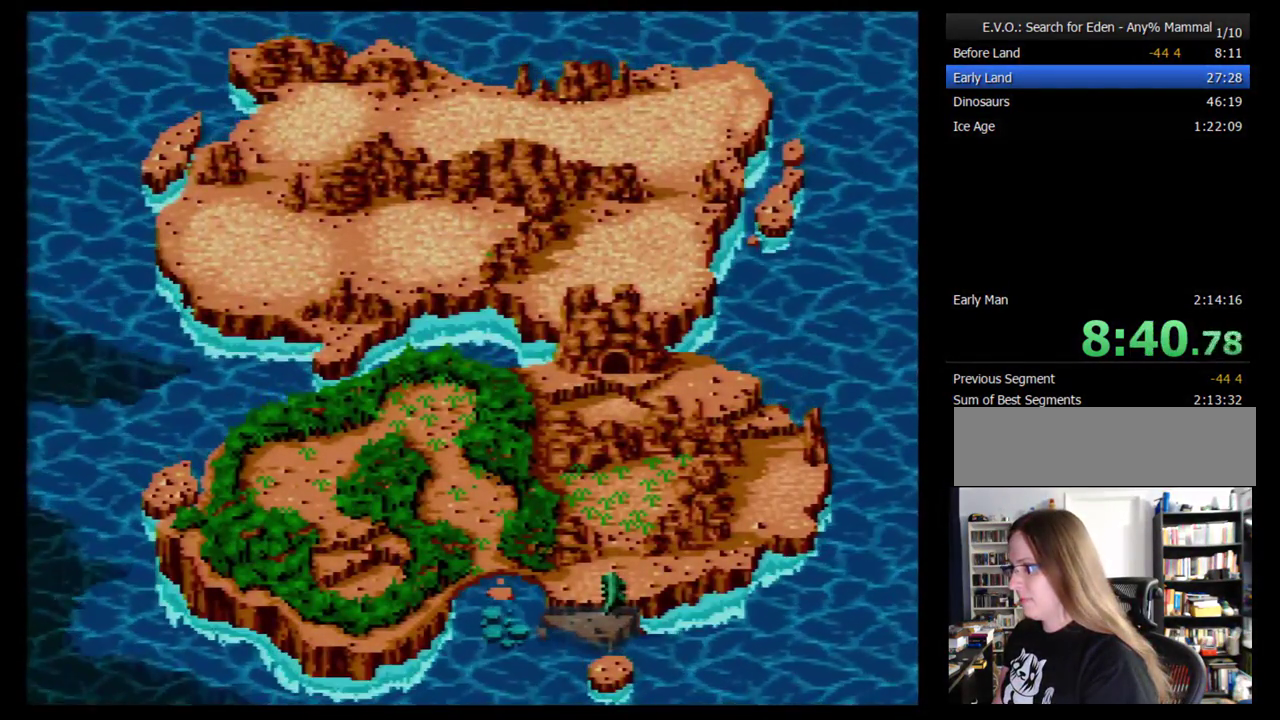
{"buttons": [], "events": [[34, "B", "up"], [86, "B", "down"], [190, "B", "up"]]}
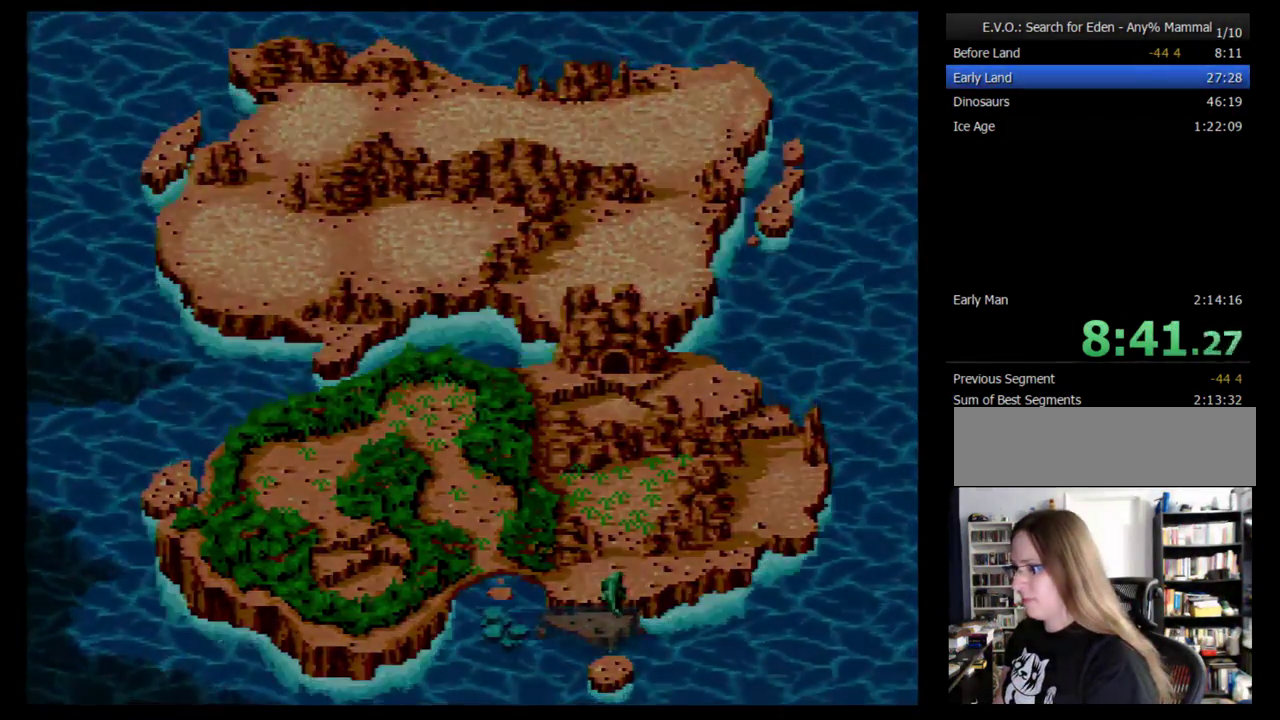
{"buttons": [], "events": [[259, "DPAD_RIGHT", "down"], [328, "DPAD_RIGHT", "up"], [431, "DPAD_RIGHT", "down"], [483, "DPAD_RIGHT", "up"]]}
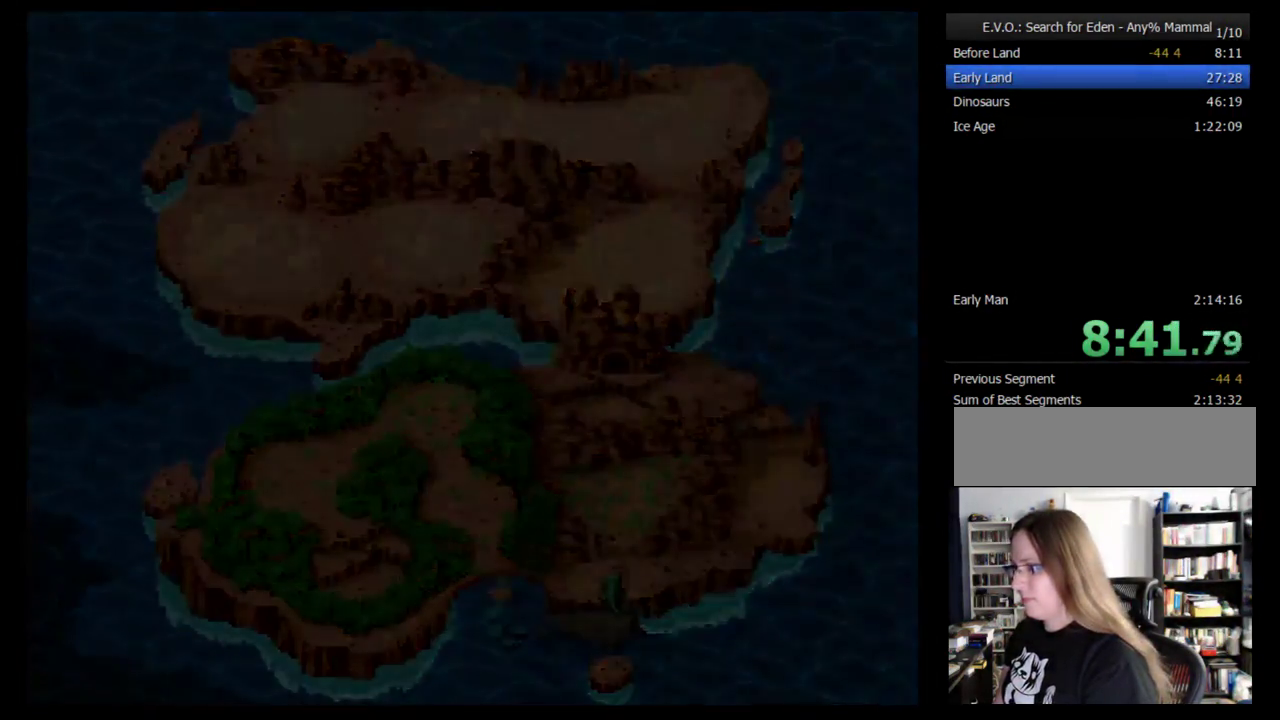
{"buttons": ["DPAD_RIGHT"], "events": [[121, "DPAD_RIGHT", "down"], [190, "DPAD_RIGHT", "up"], [259, "DPAD_RIGHT", "down"], [362, "DPAD_RIGHT", "up"], [466, "DPAD_RIGHT", "down"]]}
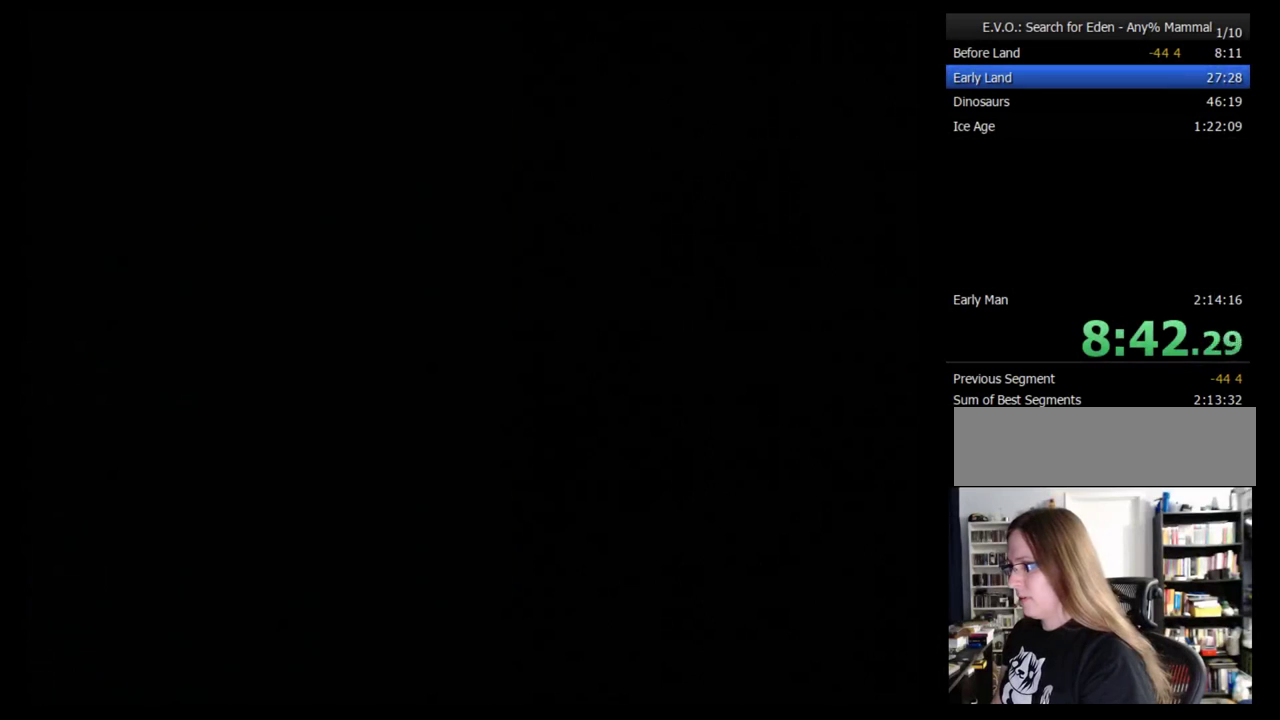
{"buttons": ["DPAD_RIGHT"], "events": [[17, "DPAD_RIGHT", "up"], [121, "DPAD_RIGHT", "down"], [224, "DPAD_RIGHT", "up"], [293, "DPAD_RIGHT", "down"], [362, "DPAD_RIGHT", "up"], [483, "DPAD_RIGHT", "down"]]}
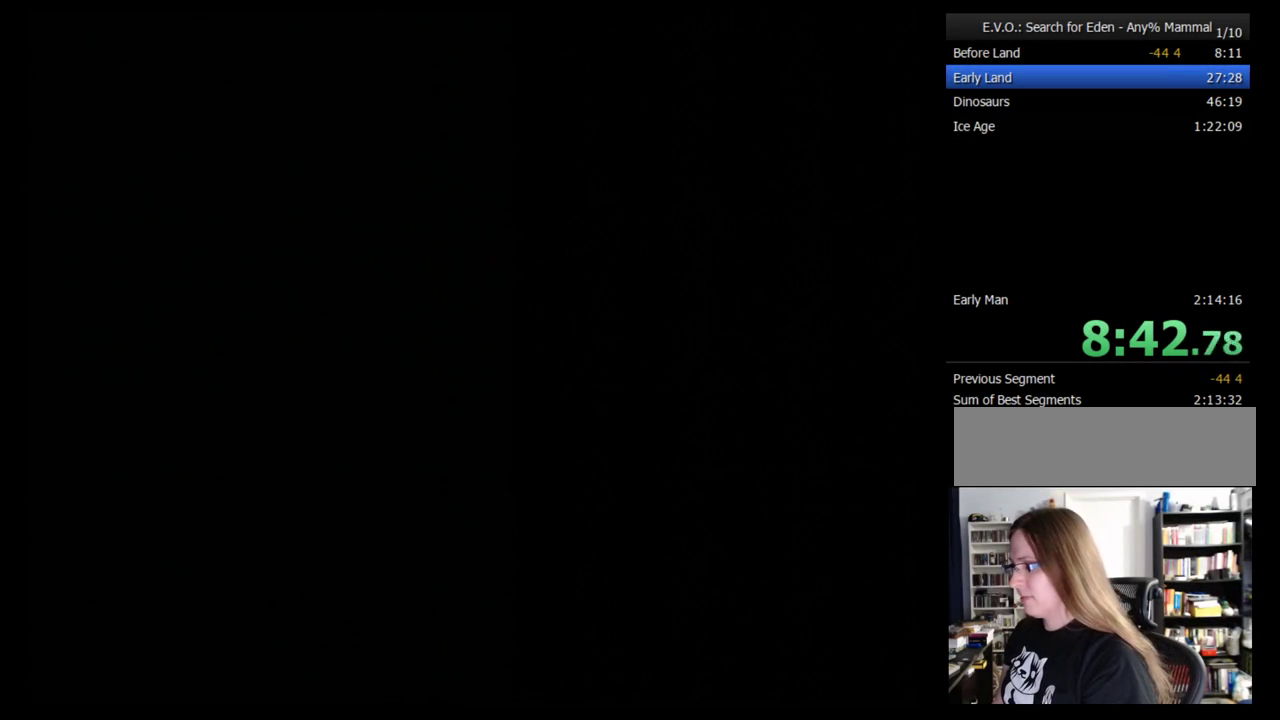
{"buttons": [], "events": [[52, "DPAD_RIGHT", "up"], [155, "DPAD_RIGHT", "down"], [241, "DPAD_RIGHT", "up"], [328, "DPAD_RIGHT", "down"], [414, "DPAD_RIGHT", "up"]]}
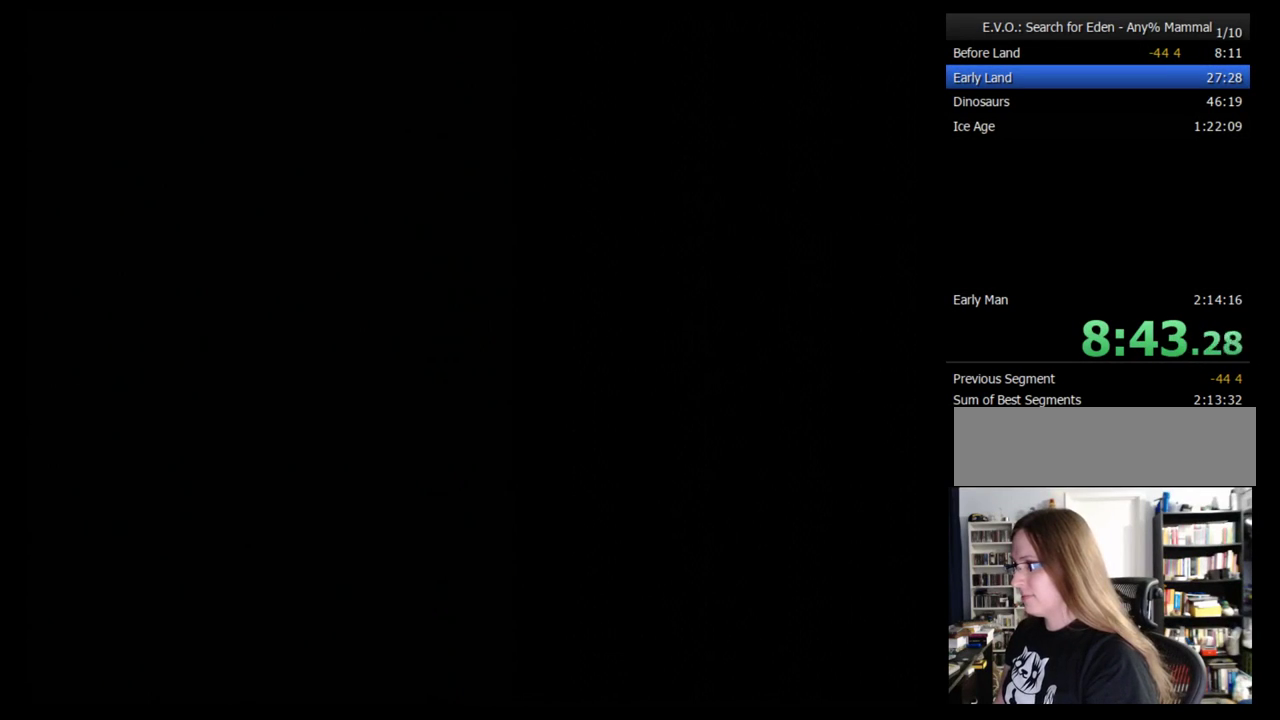
{"buttons": [], "events": [[17, "DPAD_RIGHT", "down"], [121, "DPAD_RIGHT", "up"], [241, "DPAD_RIGHT", "down"], [293, "DPAD_RIGHT", "up"], [379, "DPAD_RIGHT", "down"], [483, "DPAD_RIGHT", "up"]]}
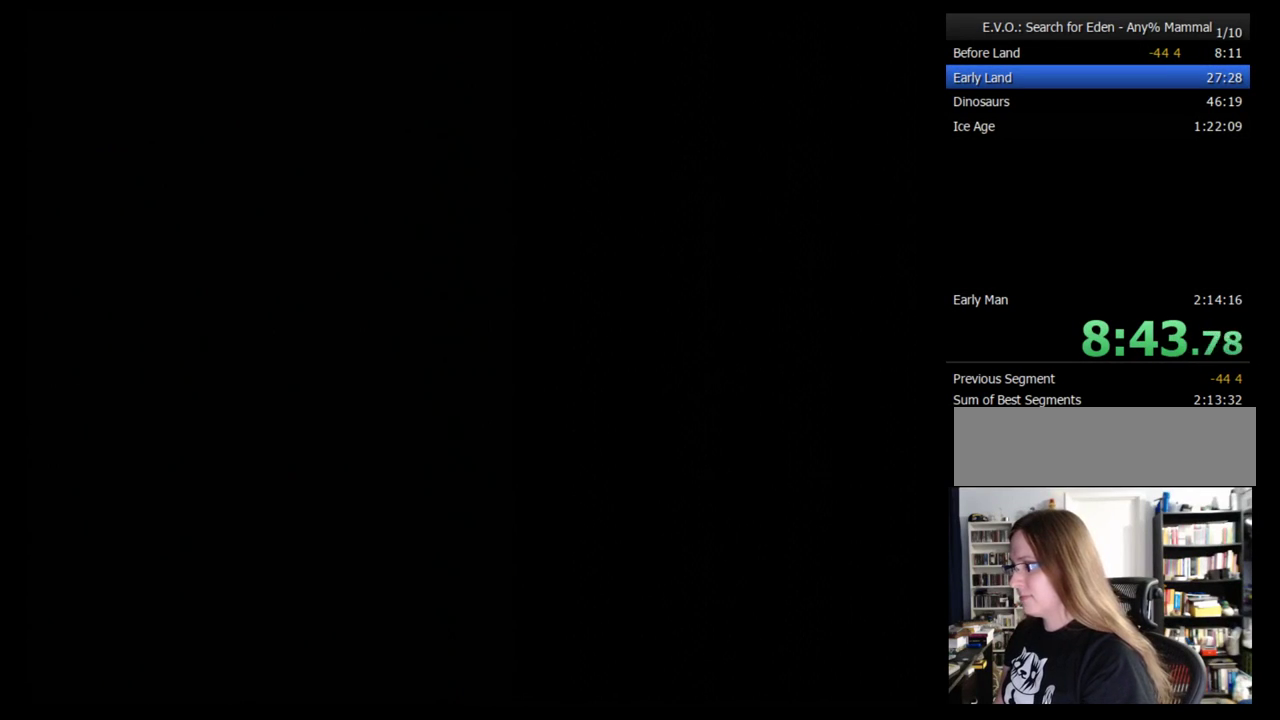
{"buttons": ["DPAD_RIGHT"], "events": [[103, "DPAD_RIGHT", "down"], [207, "DPAD_RIGHT", "up"], [310, "DPAD_RIGHT", "down"], [379, "DPAD_RIGHT", "up"], [466, "DPAD_RIGHT", "down"]]}
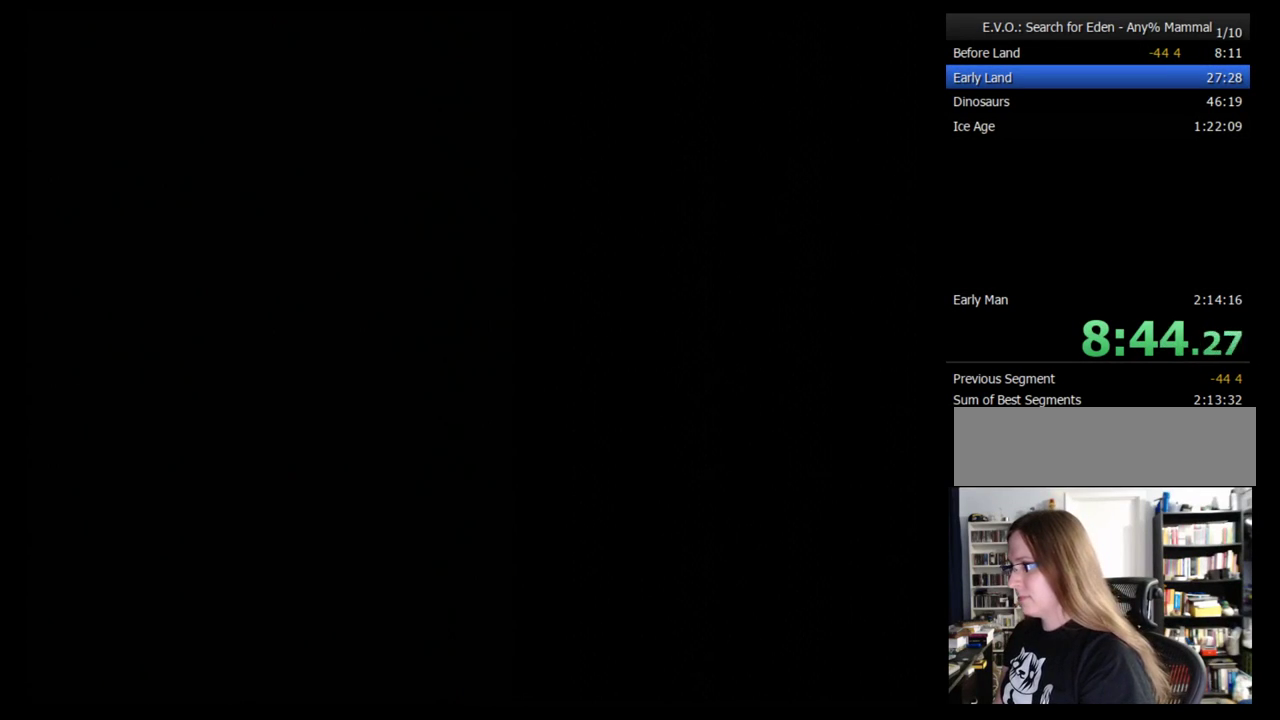
{"buttons": [], "events": [[34, "DPAD_RIGHT", "up"]]}
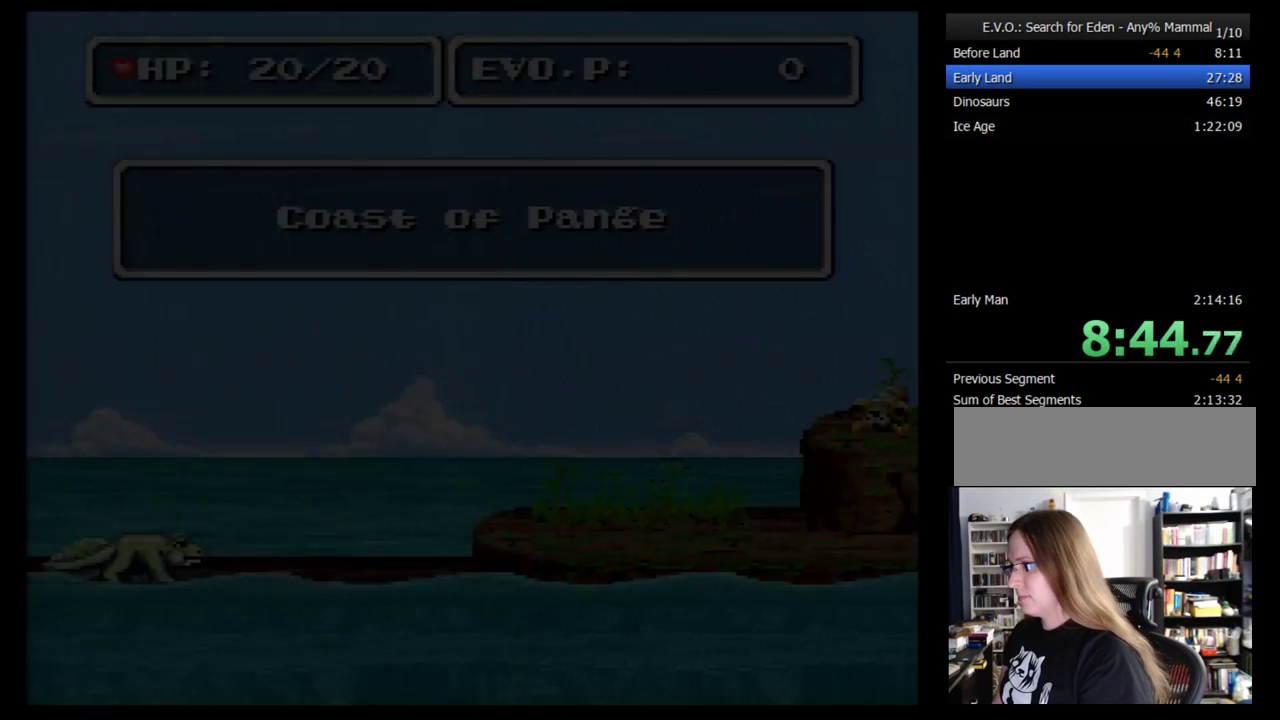
{"buttons": [], "events": [[224, "DPAD_RIGHT", "down"], [328, "DPAD_RIGHT", "up"], [397, "DPAD_RIGHT", "down"], [466, "DPAD_RIGHT", "up"]]}
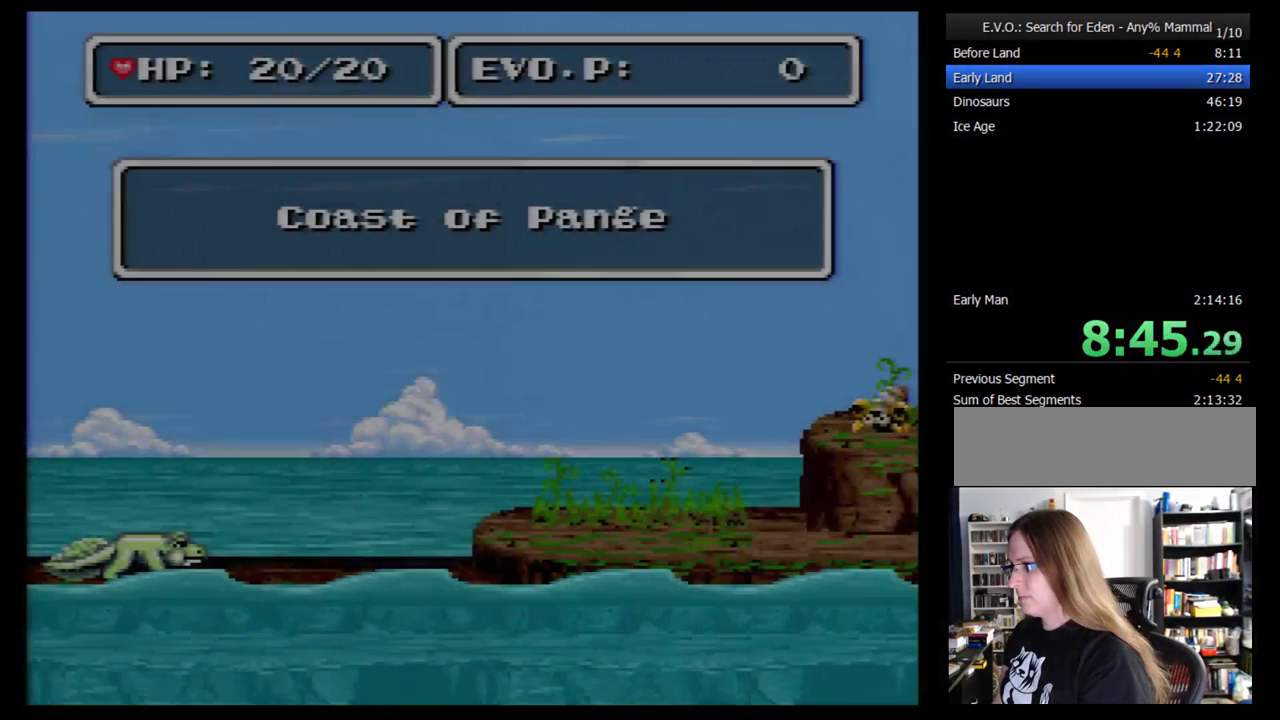
{"buttons": ["DPAD_RIGHT"], "events": [[52, "DPAD_RIGHT", "down"], [121, "DPAD_RIGHT", "up"], [224, "DPAD_RIGHT", "down"], [276, "DPAD_RIGHT", "up"], [362, "DPAD_RIGHT", "down"], [431, "DPAD_RIGHT", "up"], [500, "DPAD_RIGHT", "down"]]}
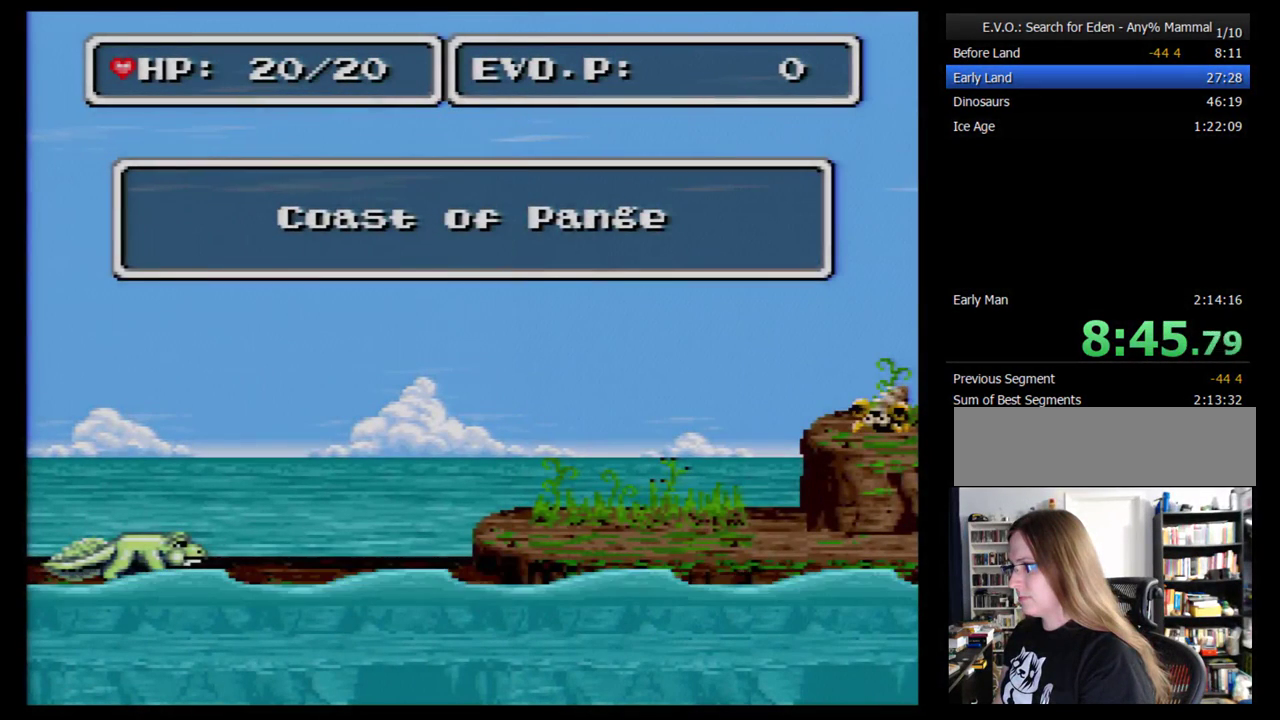
{"buttons": ["DPAD_RIGHT"], "events": [[86, "DPAD_RIGHT", "up"], [155, "DPAD_RIGHT", "down"], [224, "DPAD_RIGHT", "up"], [293, "DPAD_RIGHT", "down"], [362, "DPAD_RIGHT", "up"], [431, "DPAD_RIGHT", "down"]]}
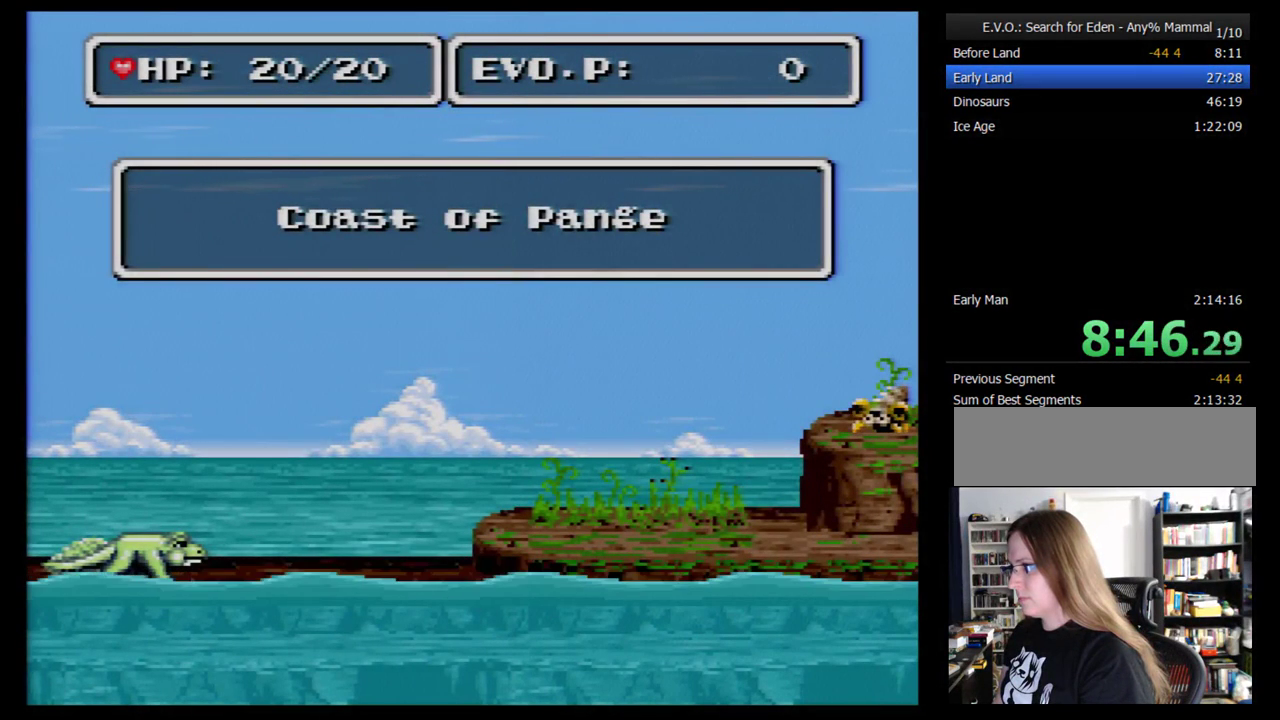
{"buttons": [], "events": [[17, "DPAD_RIGHT", "up"], [86, "DPAD_RIGHT", "down"], [190, "DPAD_RIGHT", "up"], [241, "DPAD_RIGHT", "down"], [328, "DPAD_RIGHT", "up"], [397, "DPAD_RIGHT", "down"], [466, "DPAD_RIGHT", "up"]]}
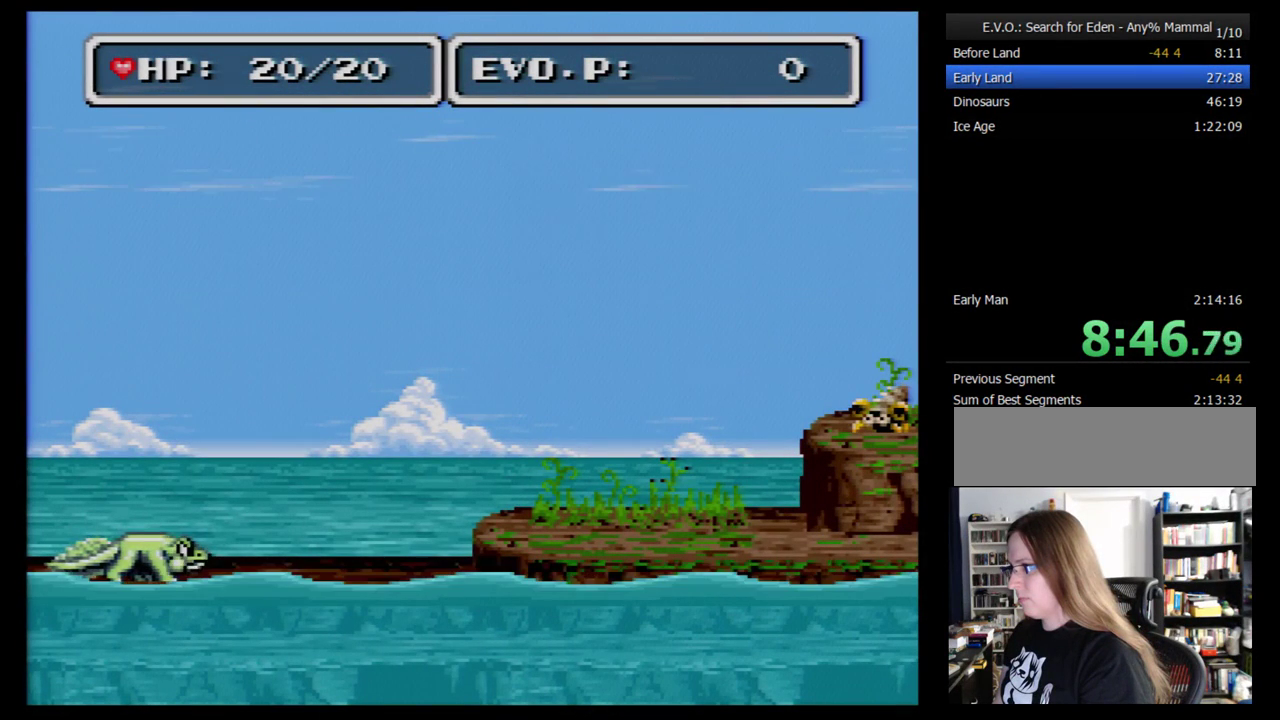
{"buttons": ["B", "DPAD_RIGHT"], "events": [[17, "DPAD_RIGHT", "down"], [259, "B", "down"]]}
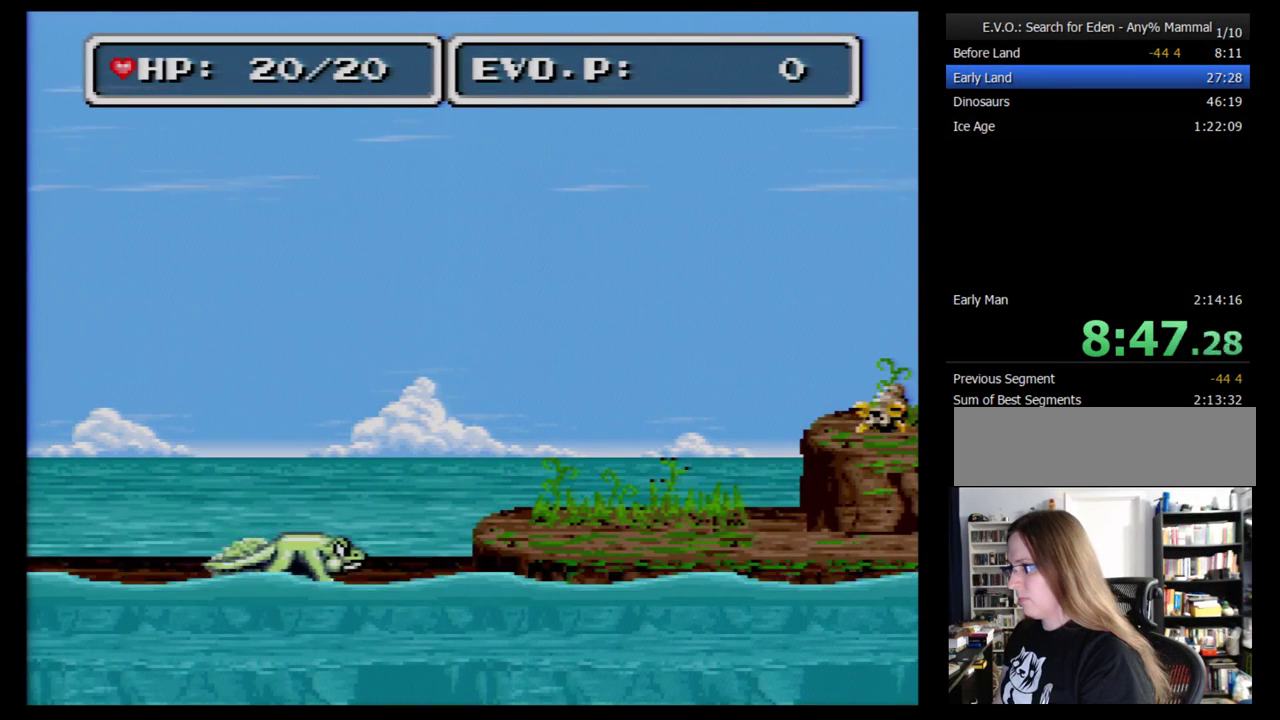
{"buttons": [], "events": [[207, "B", "up"], [293, "DPAD_RIGHT", "up"]]}
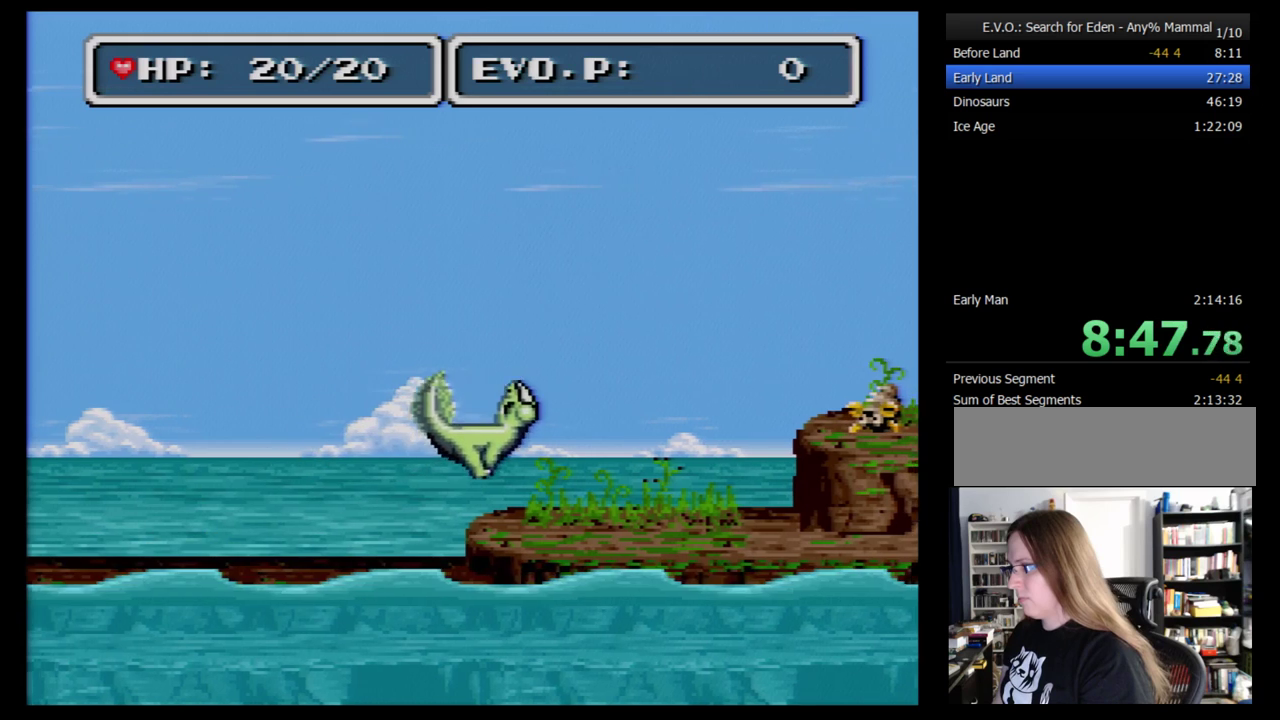
{"buttons": ["DPAD_RIGHT"], "events": [[155, "DPAD_RIGHT", "down"], [207, "DPAD_RIGHT", "up"], [259, "DPAD_RIGHT", "down"]]}
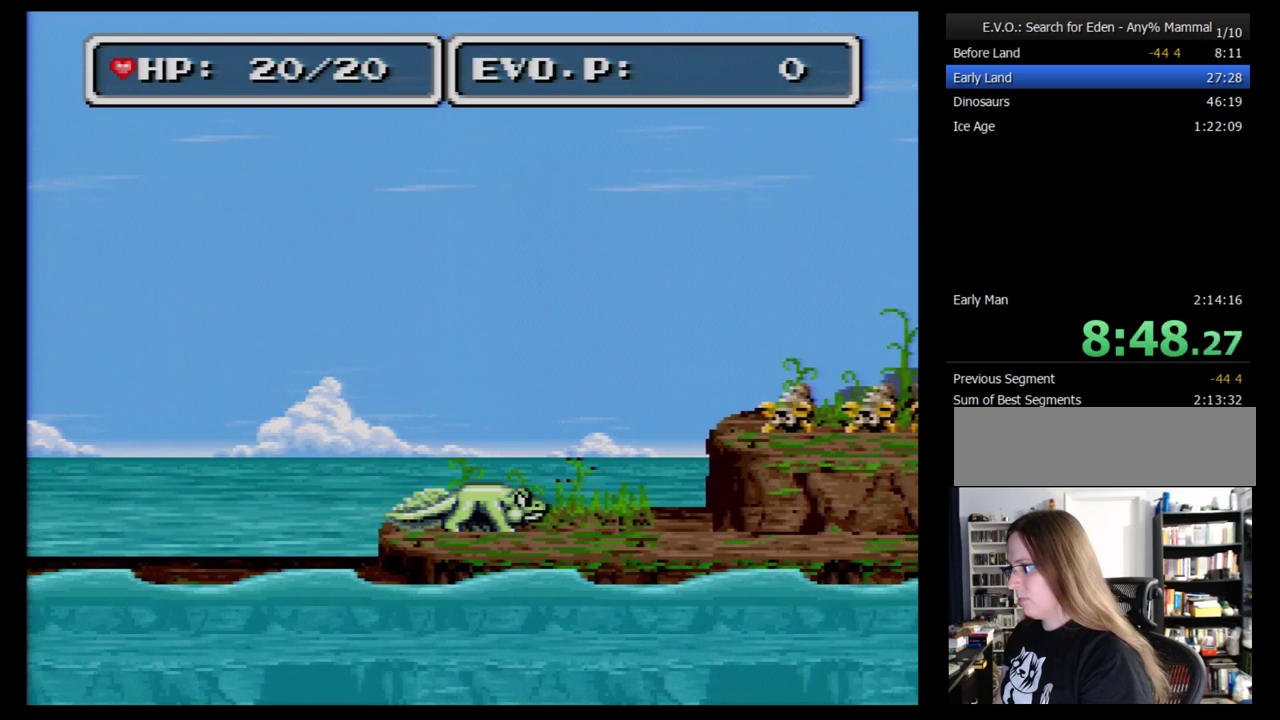
{"buttons": ["B"], "events": [[17, "B", "down"], [483, "DPAD_RIGHT", "up"]]}
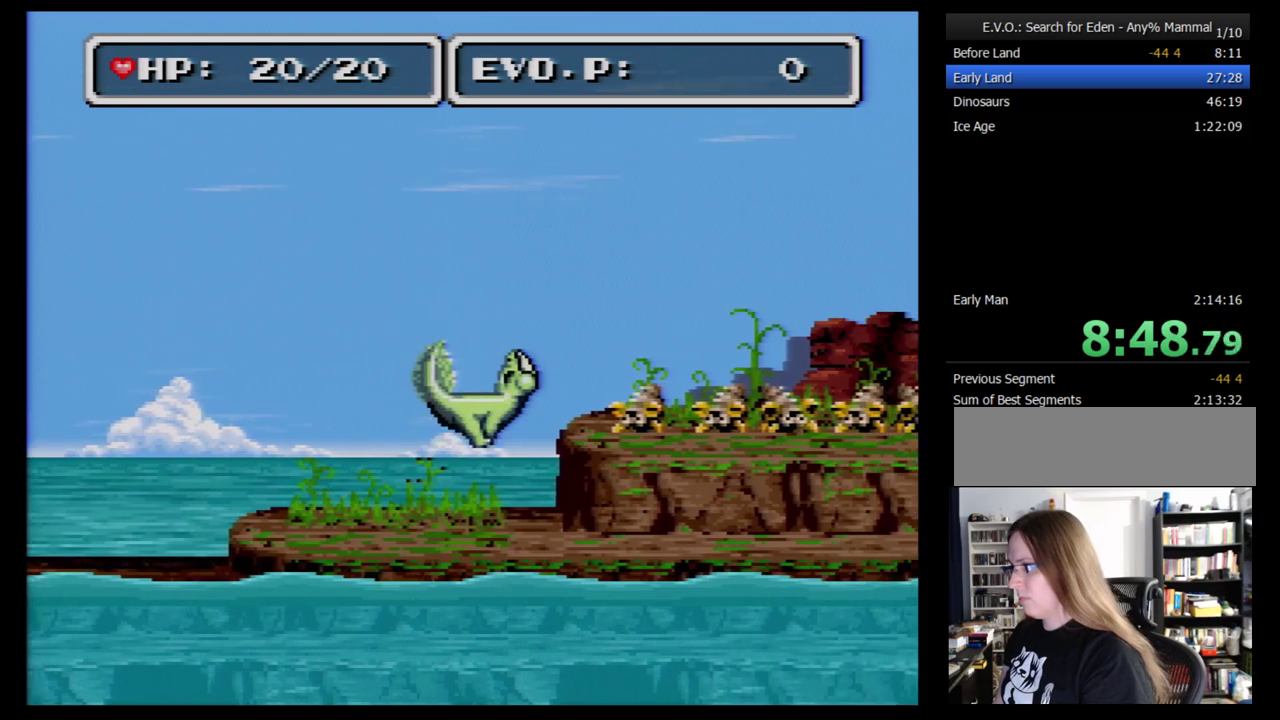
{"buttons": [], "events": [[17, "B", "up"], [86, "DPAD_RIGHT", "down"], [138, "DPAD_RIGHT", "up"], [207, "DPAD_RIGHT", "down"], [293, "DPAD_RIGHT", "up"], [362, "DPAD_RIGHT", "down"], [448, "DPAD_RIGHT", "up"]]}
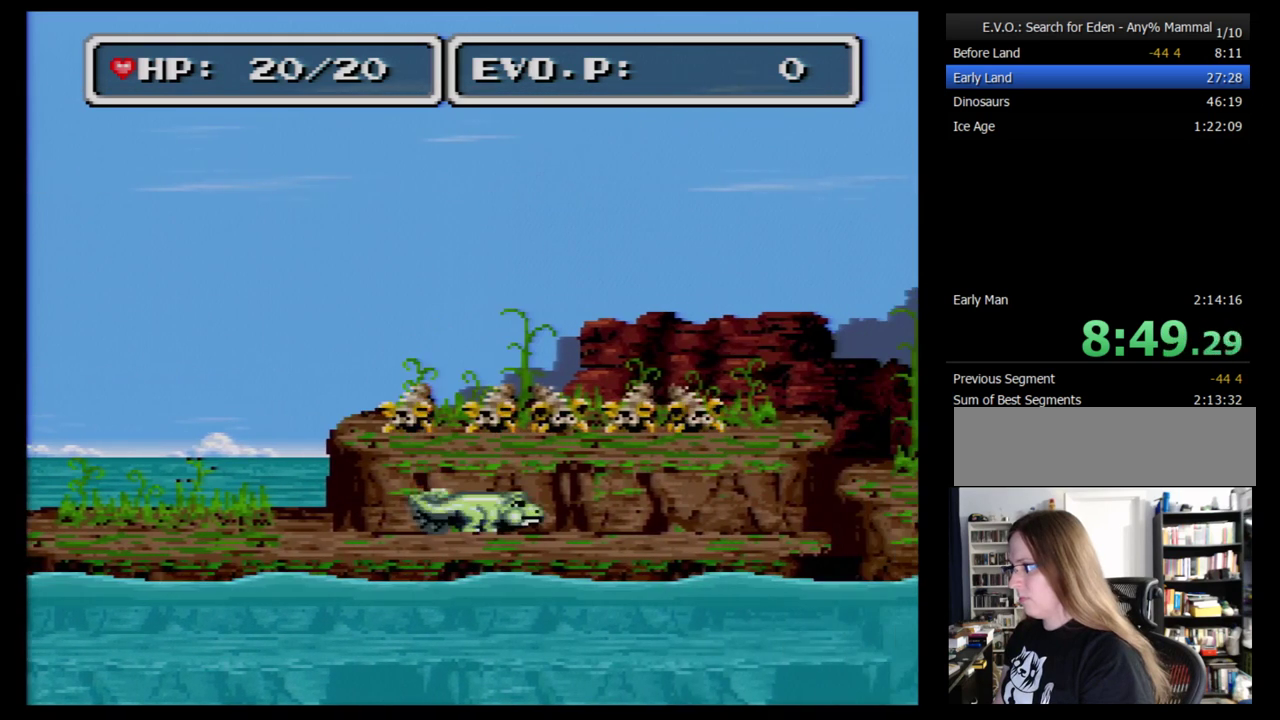
{"buttons": ["DPAD_RIGHT"], "events": [[17, "DPAD_RIGHT", "down"]]}
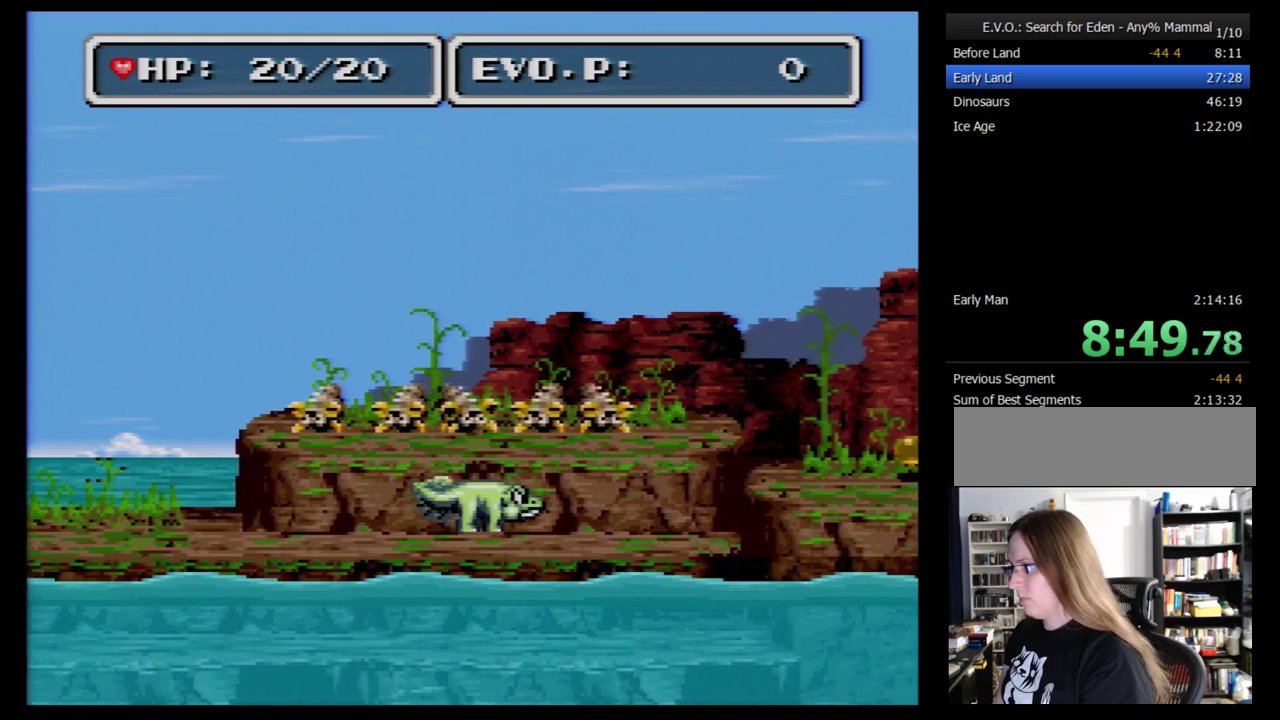
{"buttons": ["B", "DPAD_RIGHT"], "events": [[259, "B", "down"]]}
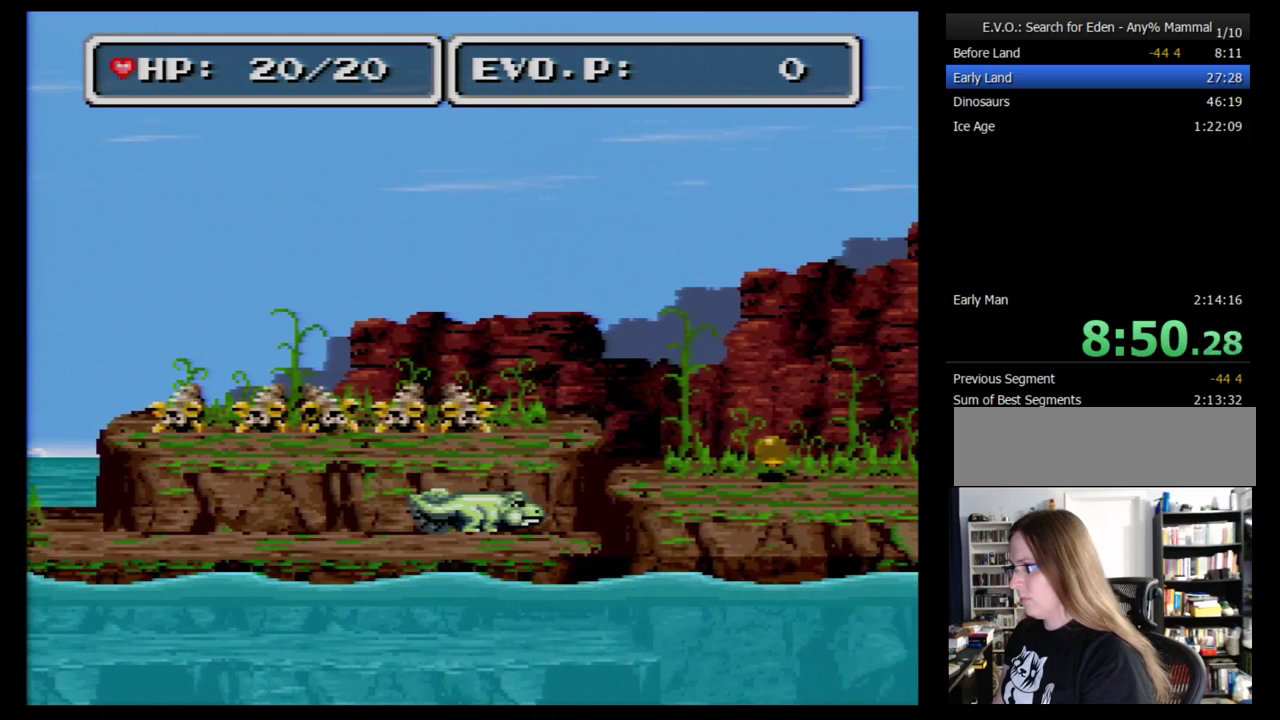
{"buttons": ["DPAD_RIGHT"], "events": [[328, "DPAD_RIGHT", "up"], [414, "B", "up"], [414, "DPAD_RIGHT", "down"]]}
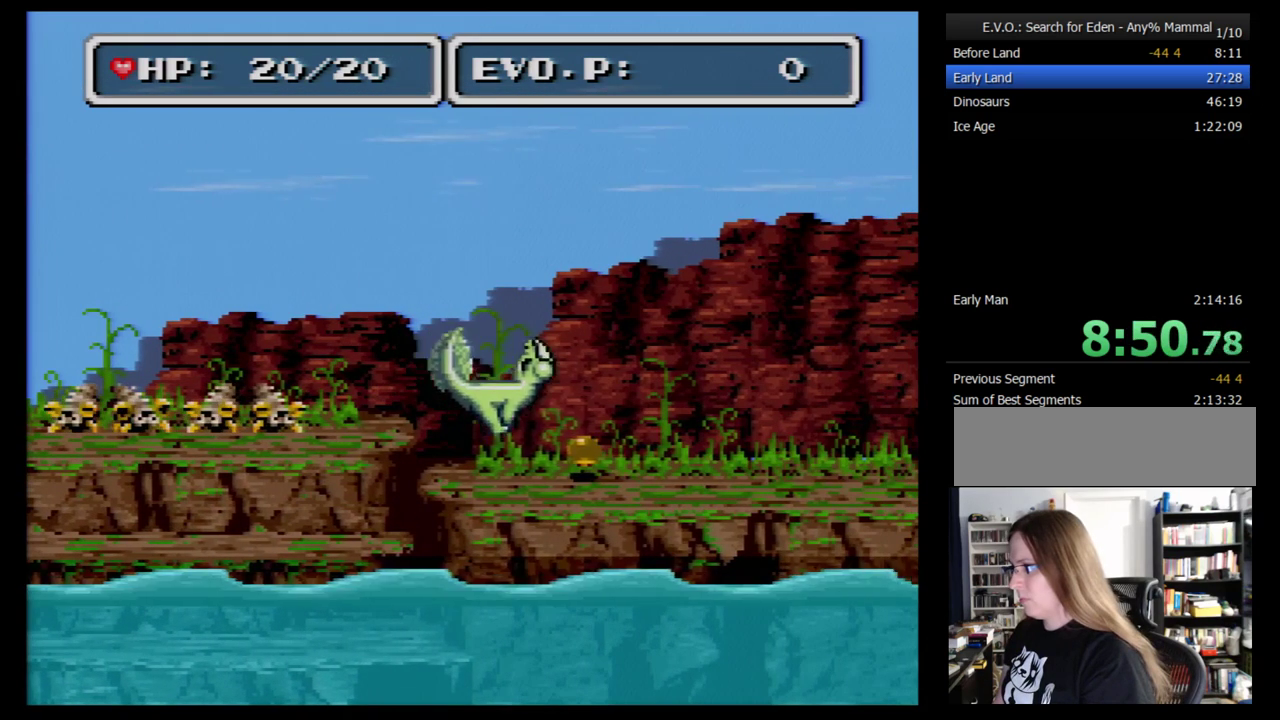
{"buttons": ["DPAD_RIGHT"], "events": [[17, "DPAD_RIGHT", "up"], [86, "DPAD_RIGHT", "down"], [138, "DPAD_RIGHT", "up"], [207, "DPAD_RIGHT", "down"]]}
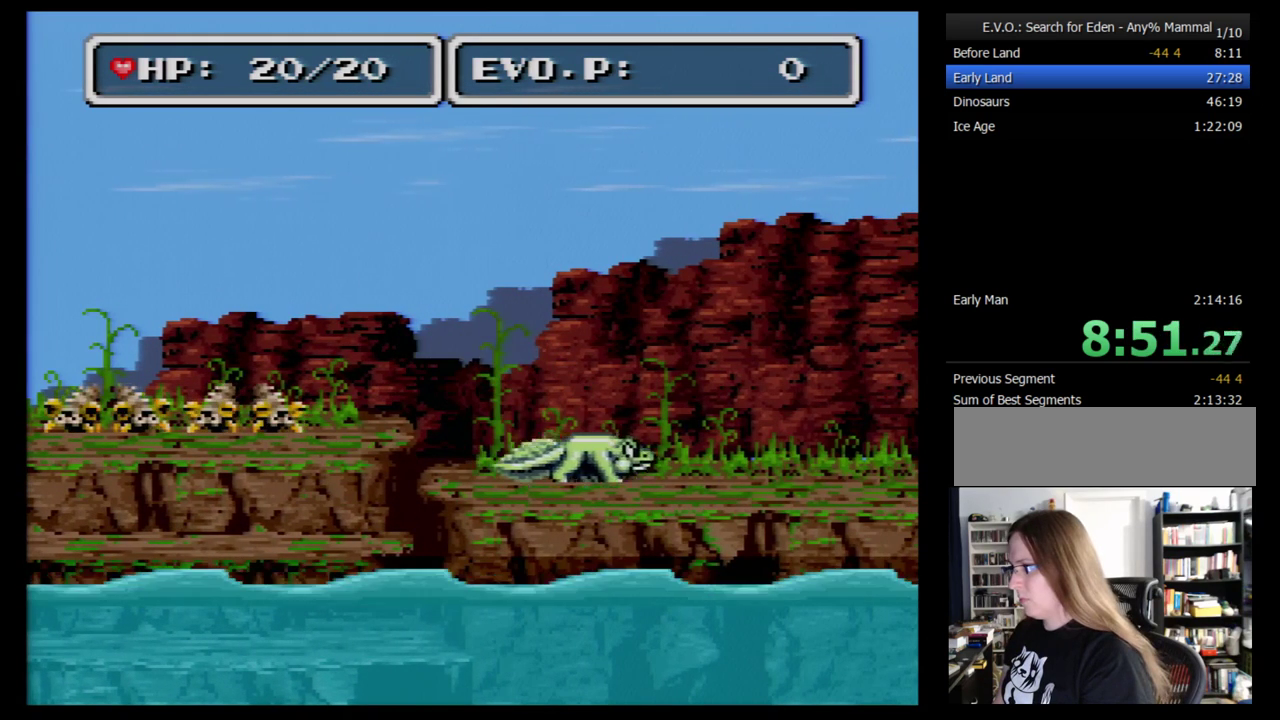
{"buttons": [], "events": [[207, "DPAD_RIGHT", "up"]]}